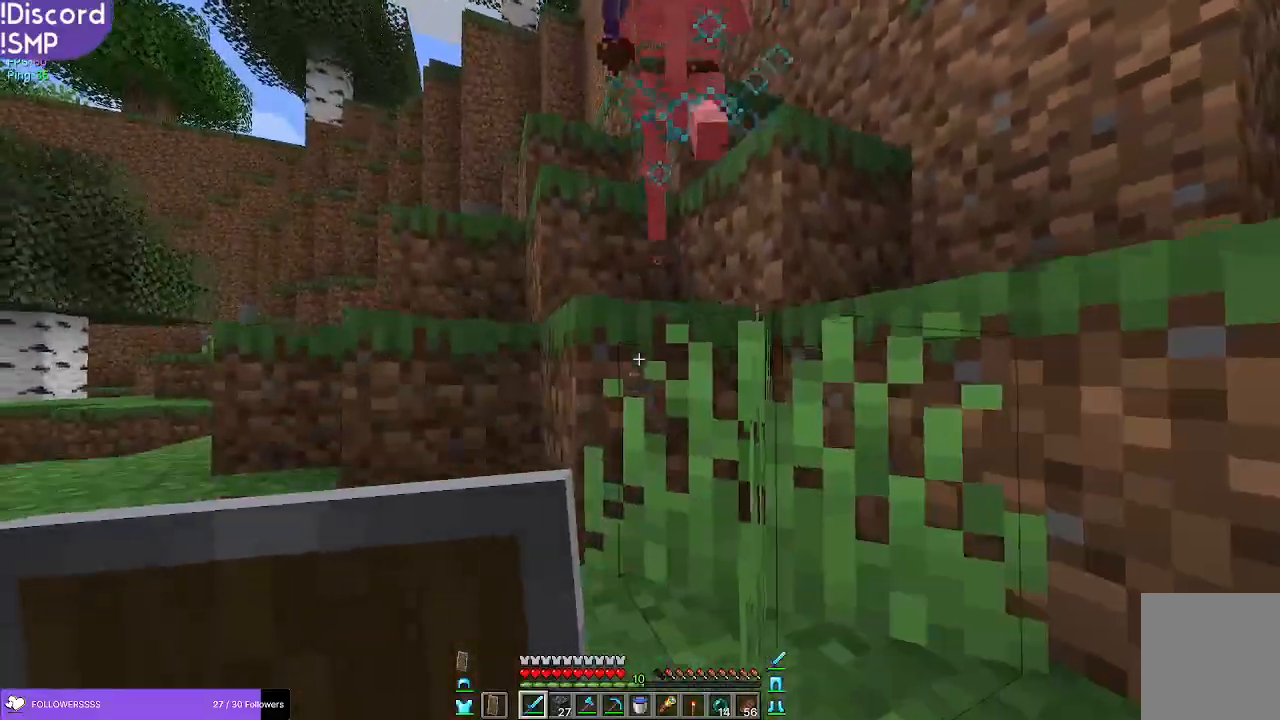
Gameplay with keyboard and mouse; each line is a JSON object with the keys and mouse buttons held at the frame after it. "events" lists presses ("down") and releases ("up") of "a", "d", "s", "w", "mouse_left" and "mouse_right" between this image and that frame as [ms after this image, input, new state], when the widget could be followed in between. "mouse_left", "mouse_right" = the "left", "right" buttons of the "mouse" list. No other keys are recorded. Fast repeated clicks can show as one long hold. Mouse movement is not recorded.
{"keys": ["d"], "mouse": ["left"], "events": [[17, "mouse_left", "up"], [417, "mouse_left", "down"]]}
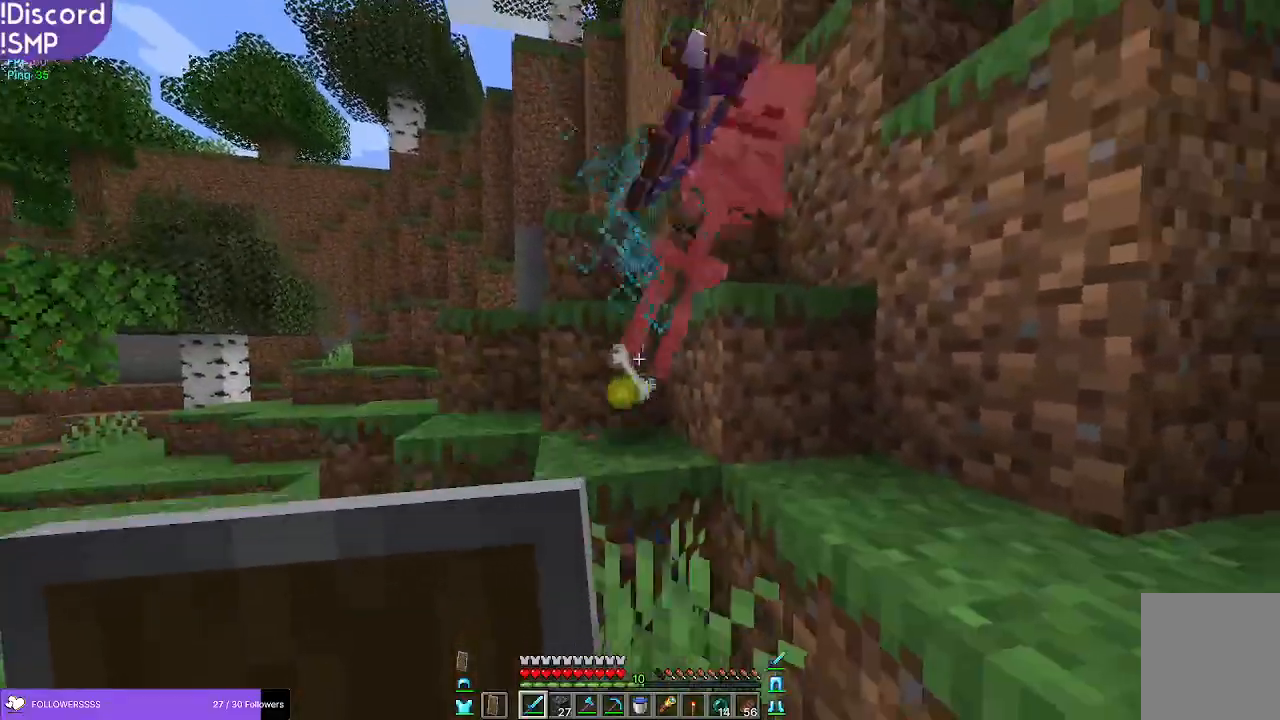
{"keys": ["d", "w"], "mouse": [], "events": [[33, "mouse_left", "up"], [250, "w", "down"]]}
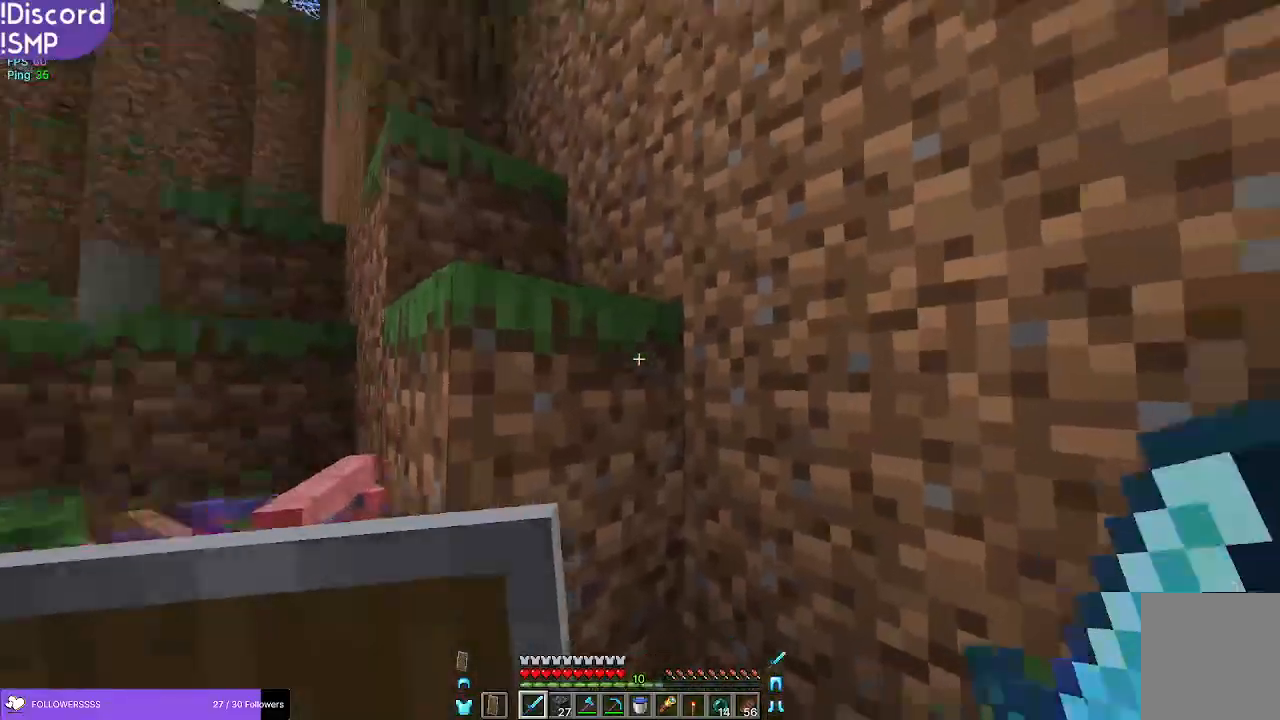
{"keys": ["w"], "mouse": [], "events": [[100, "d", "up"]]}
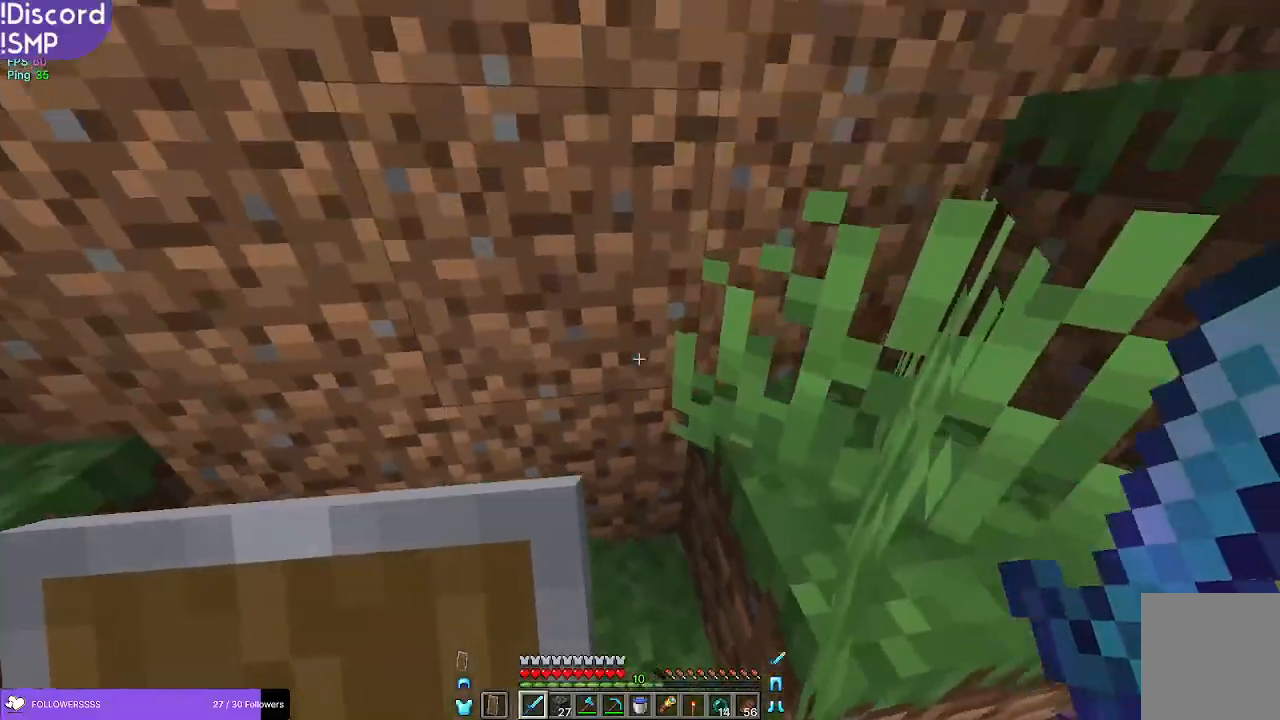
{"keys": ["w"], "mouse": [], "events": [[33, "a", "down"], [400, "a", "up"]]}
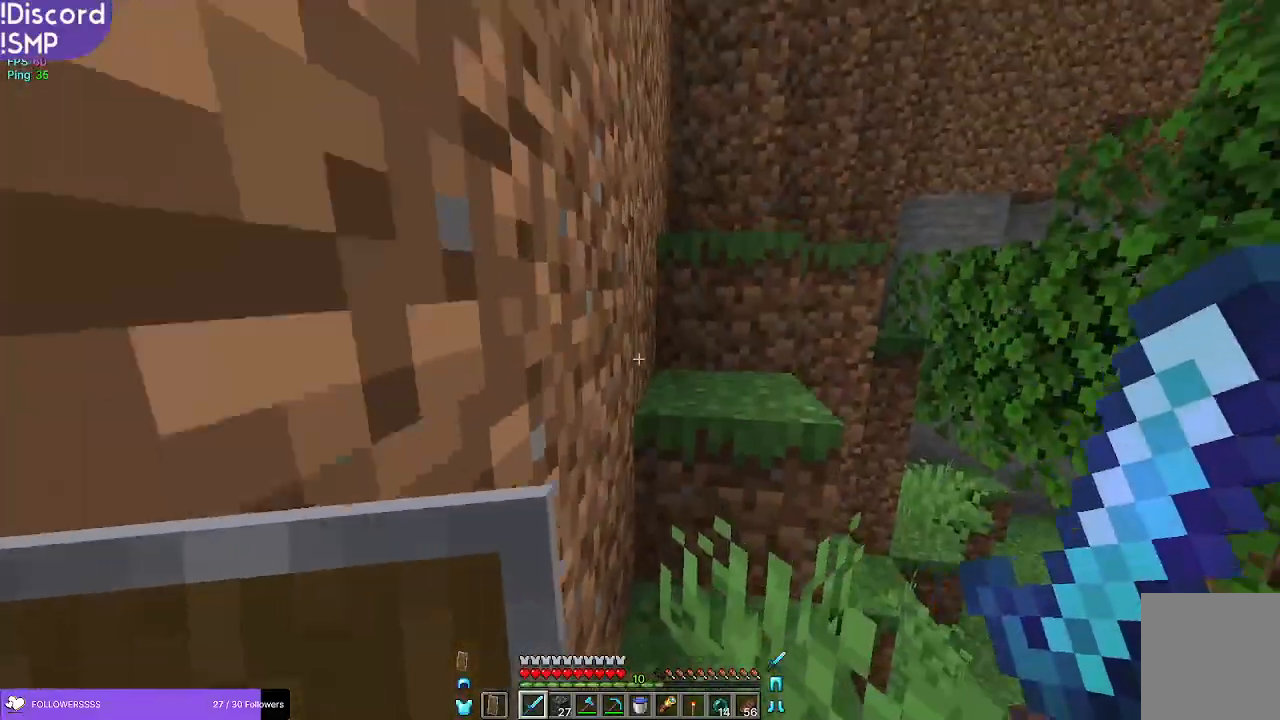
{"keys": ["w"], "mouse": [], "events": []}
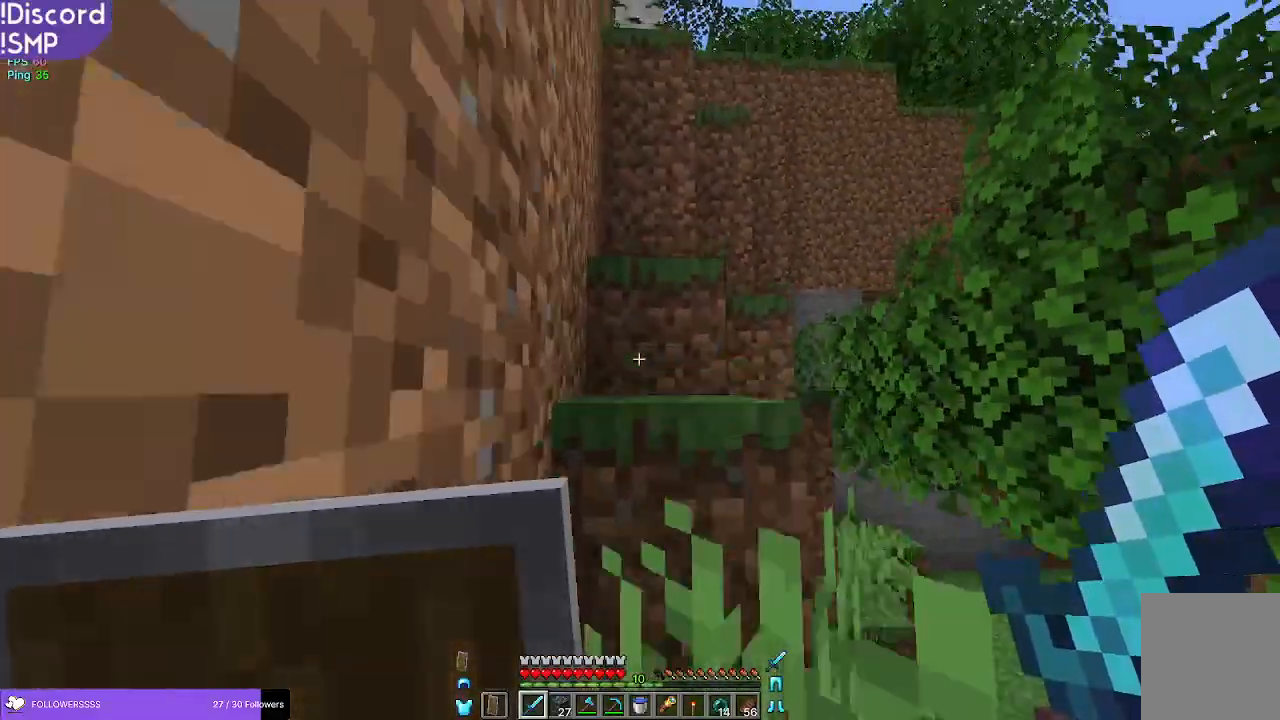
{"keys": ["w"], "mouse": [], "events": []}
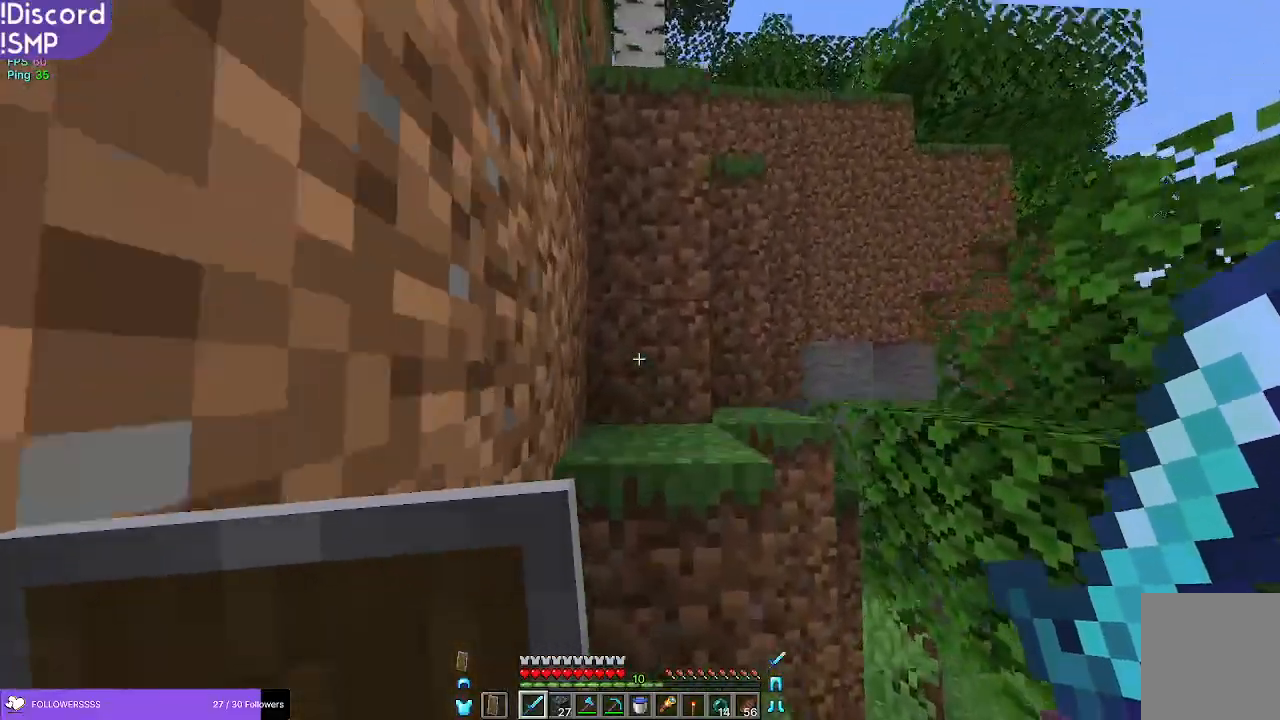
{"keys": ["a", "w"], "mouse": [], "events": [[383, "a", "down"]]}
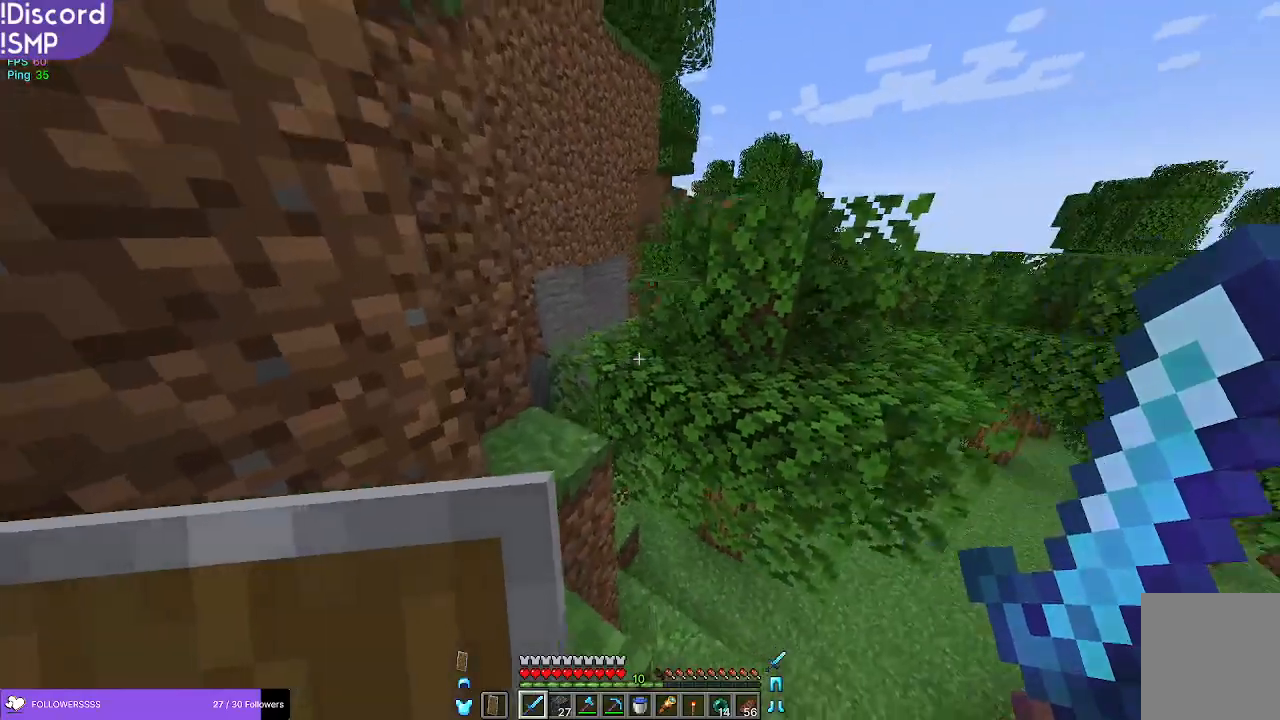
{"keys": ["w"], "mouse": [], "events": [[133, "w", "up"], [167, "a", "up"], [333, "w", "down"]]}
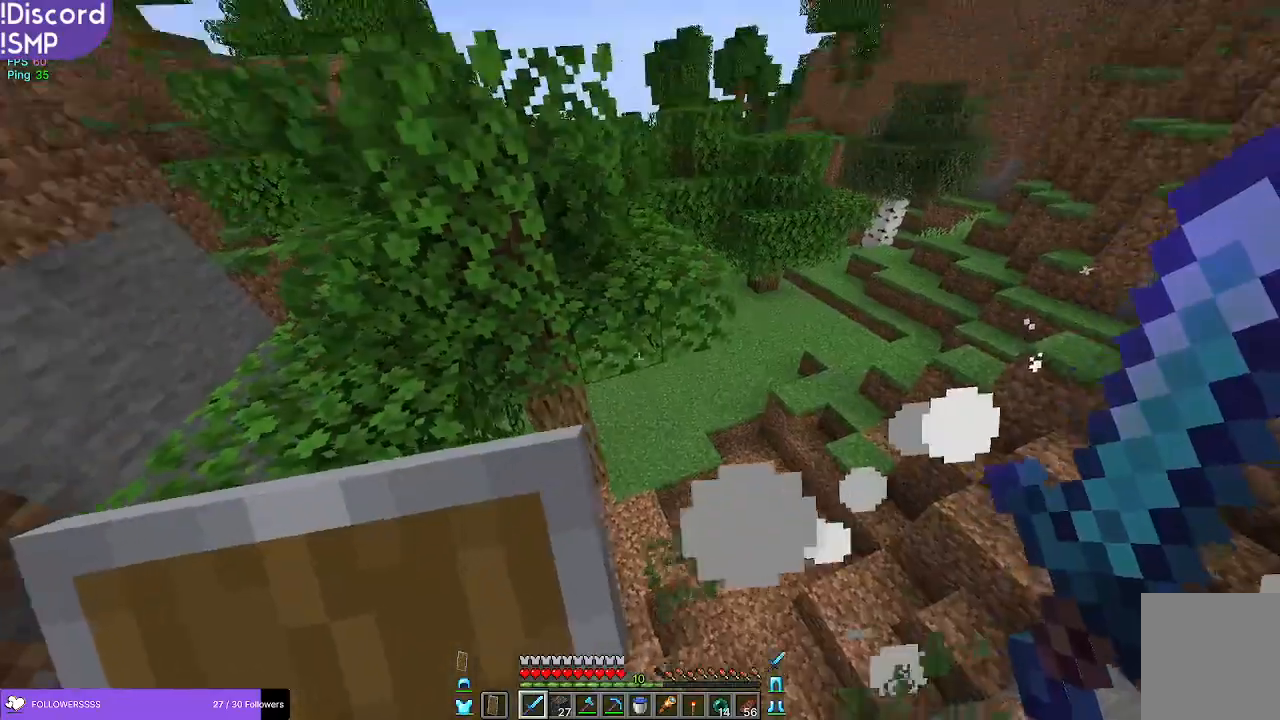
{"keys": ["a", "w"], "mouse": [], "events": [[300, "a", "down"]]}
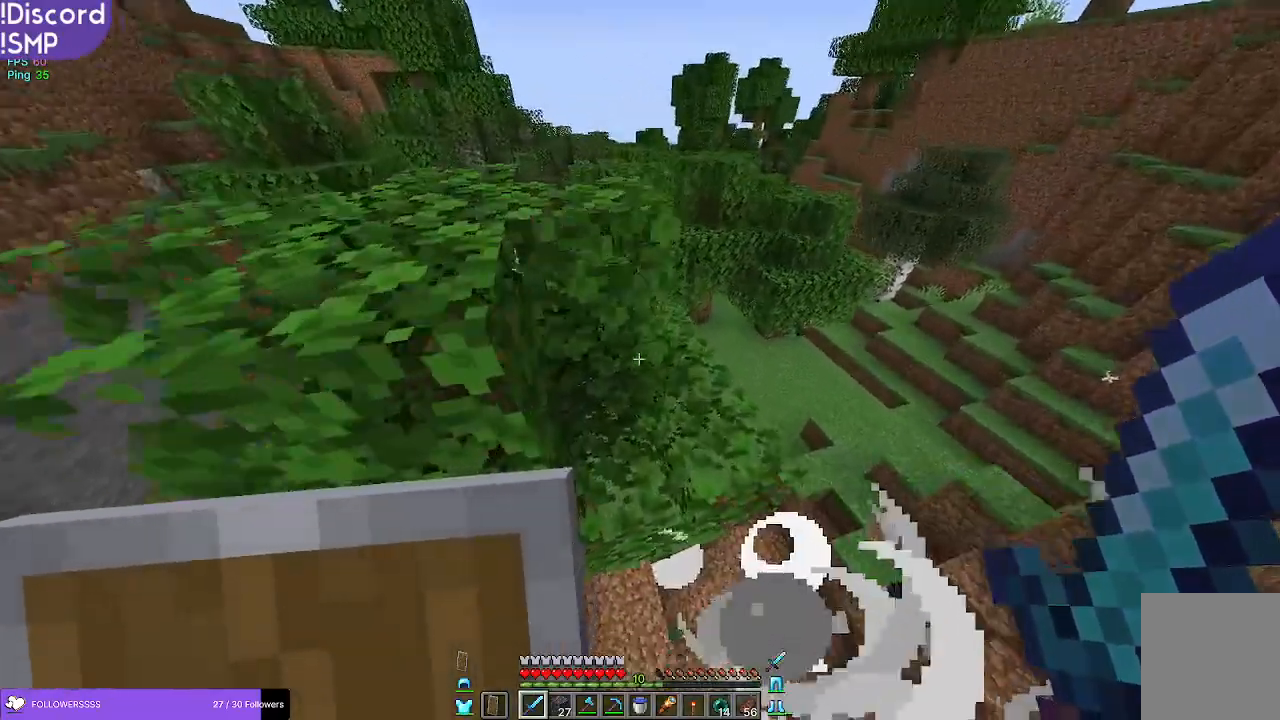
{"keys": [], "mouse": [], "events": [[17, "a", "up"], [450, "a", "down"], [500, "a", "up"], [500, "w", "up"]]}
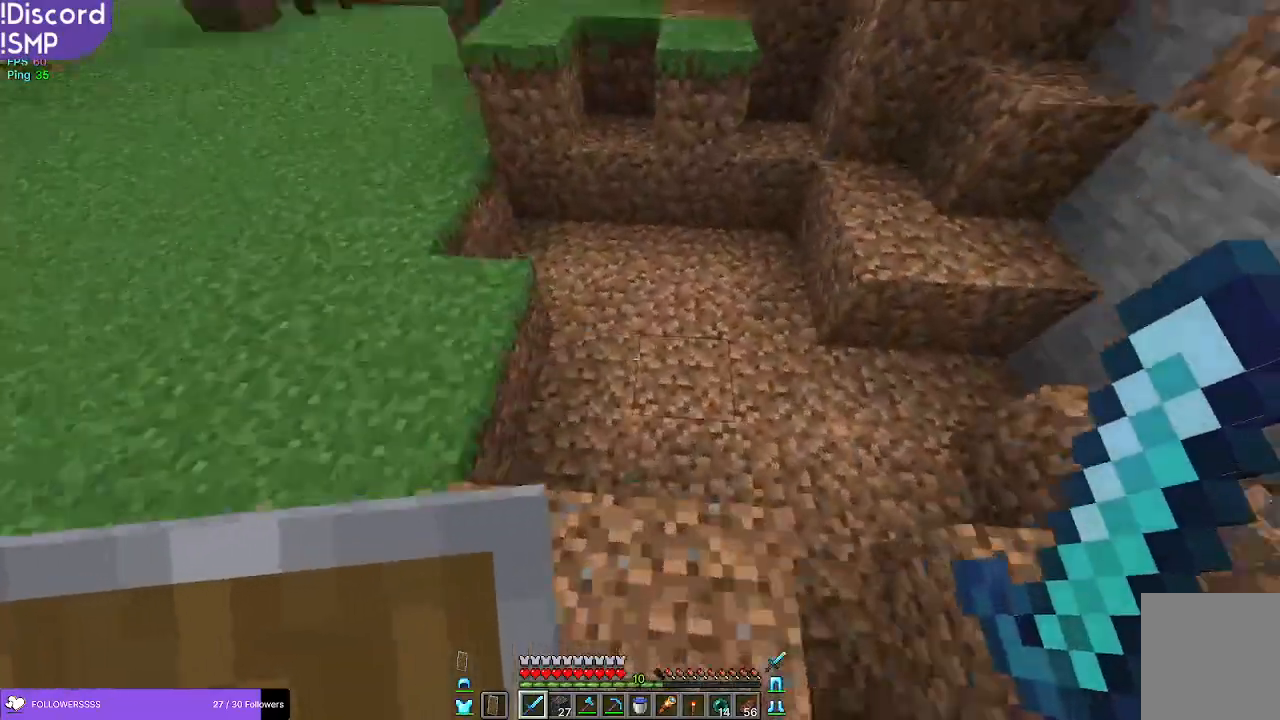
{"keys": [], "mouse": [], "events": []}
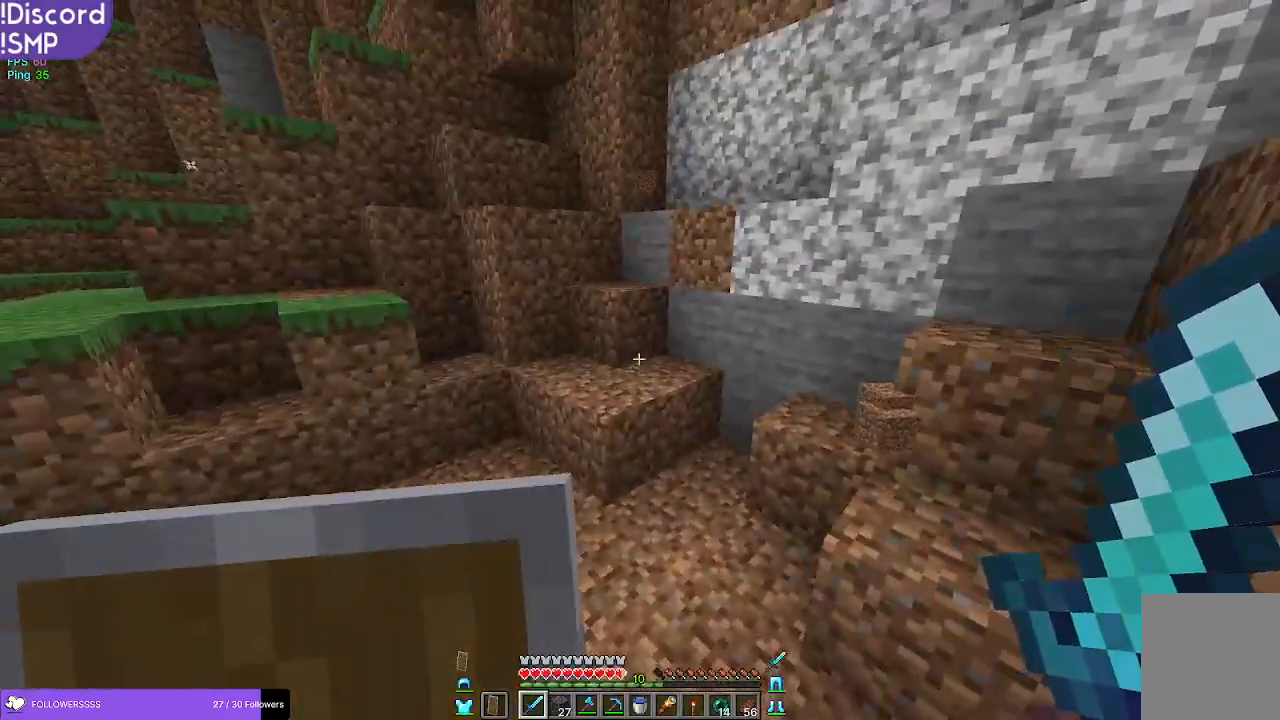
{"keys": [], "mouse": [], "events": []}
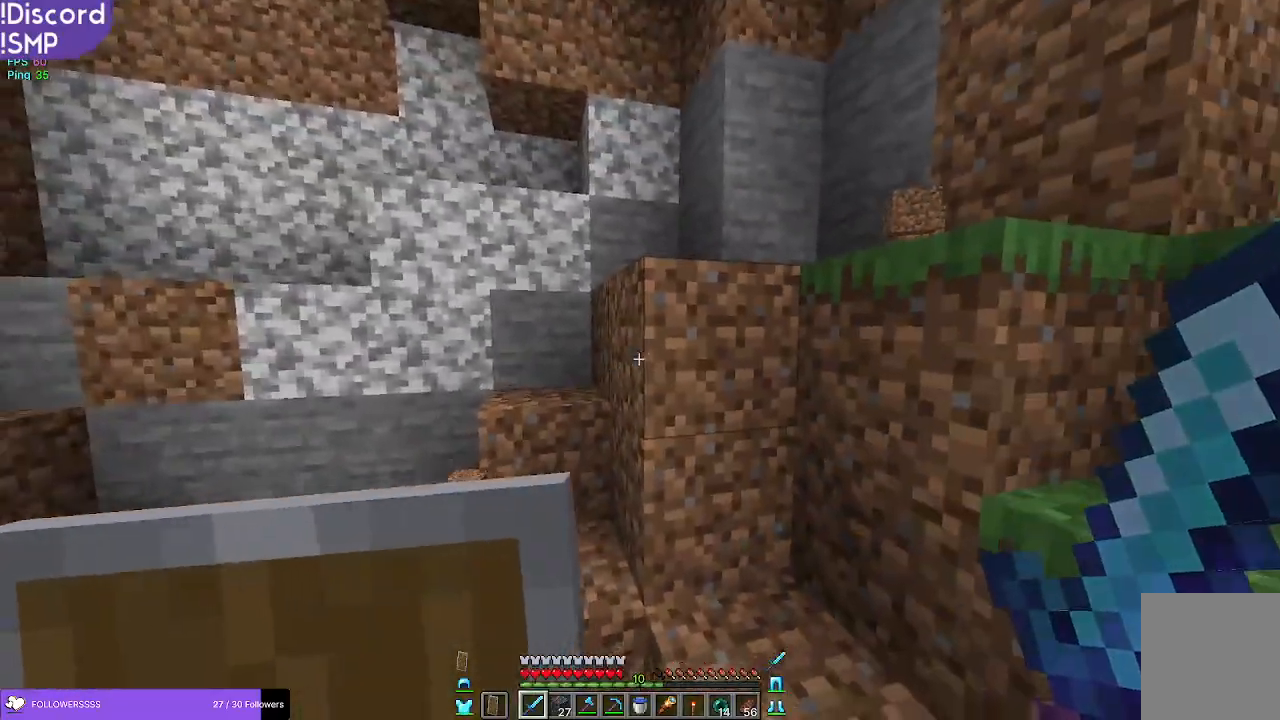
{"keys": ["w"], "mouse": [], "events": [[483, "w", "down"]]}
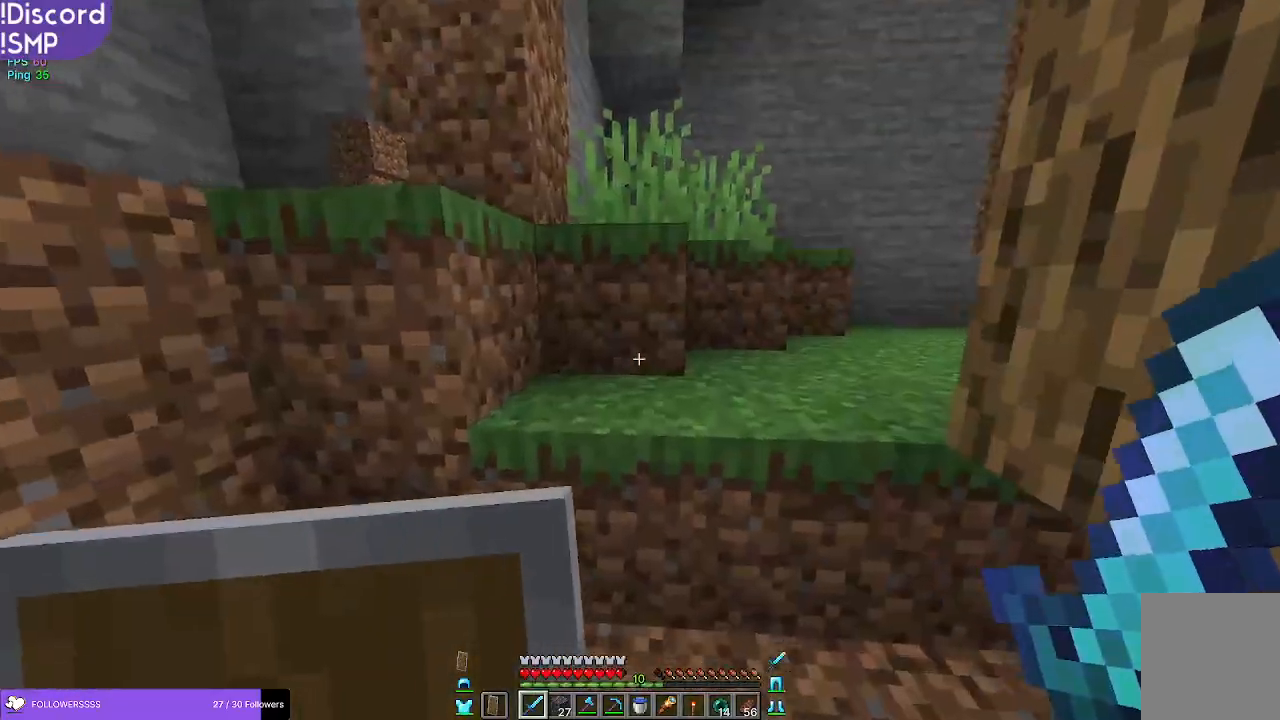
{"keys": ["d", "w"], "mouse": [], "events": [[467, "d", "down"]]}
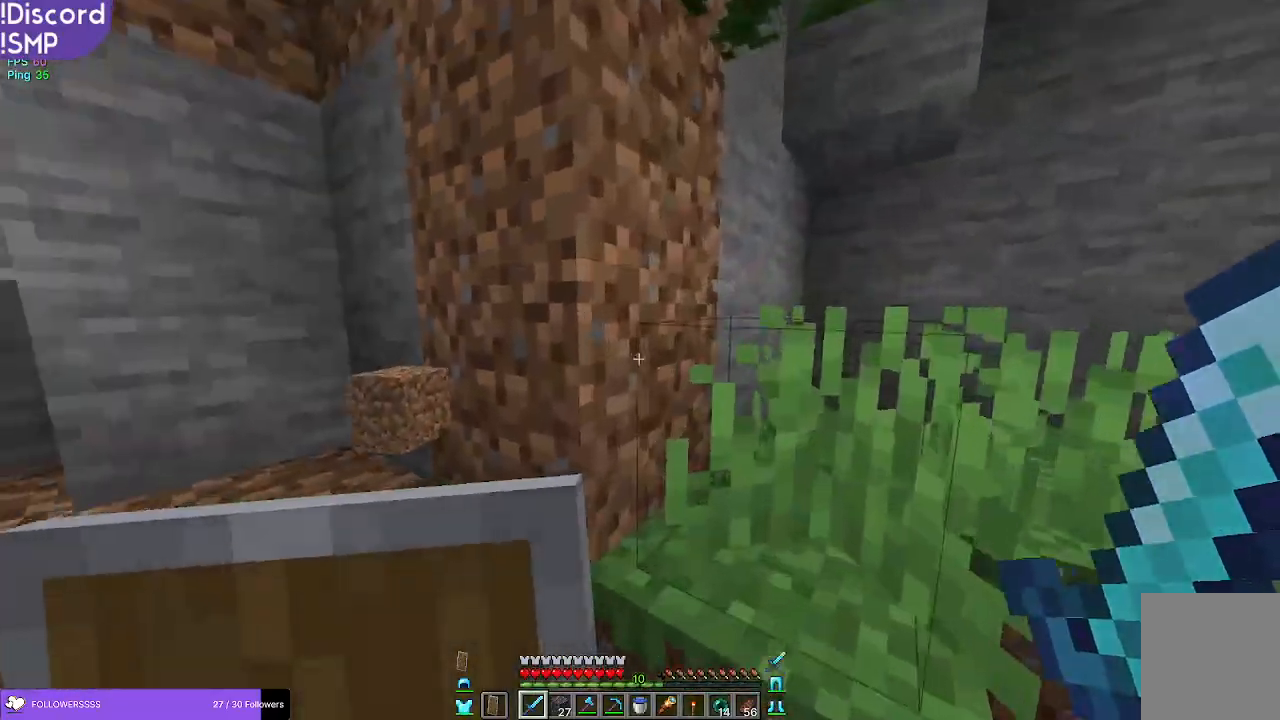
{"keys": ["w"], "mouse": [], "events": [[217, "d", "up"], [417, "a", "down"], [467, "a", "up"]]}
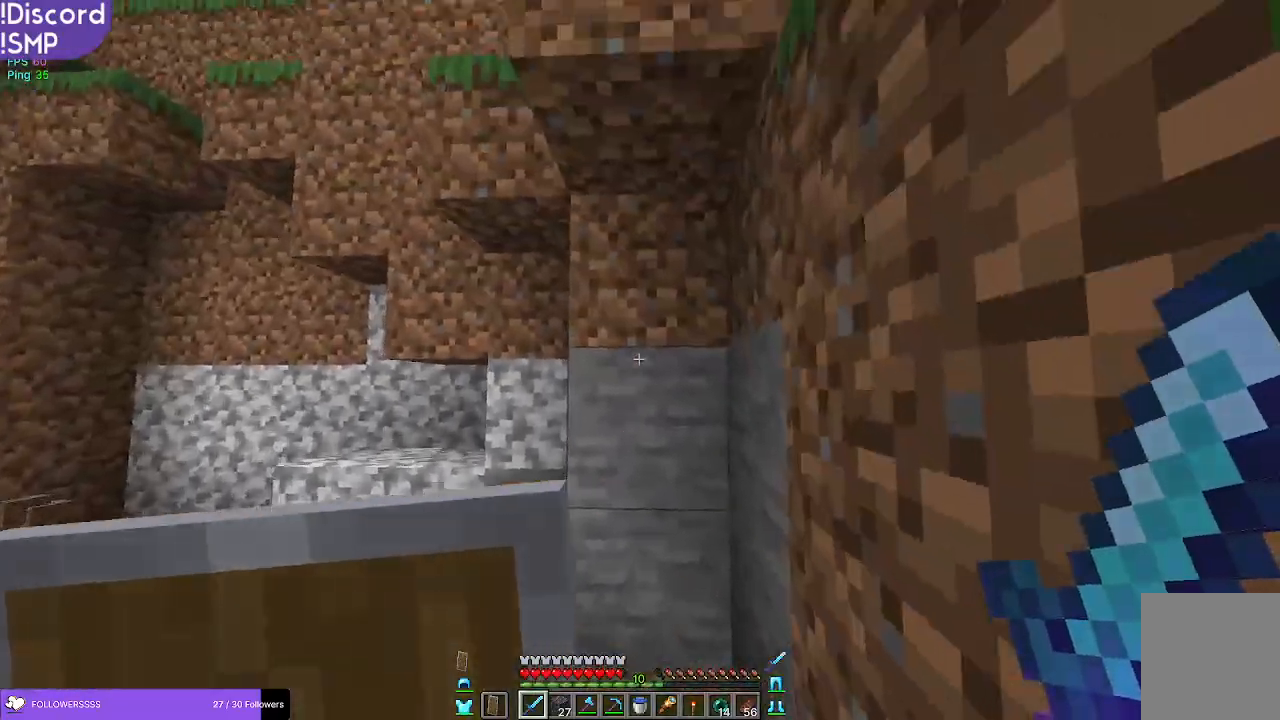
{"keys": [], "mouse": [], "events": [[333, "w", "up"]]}
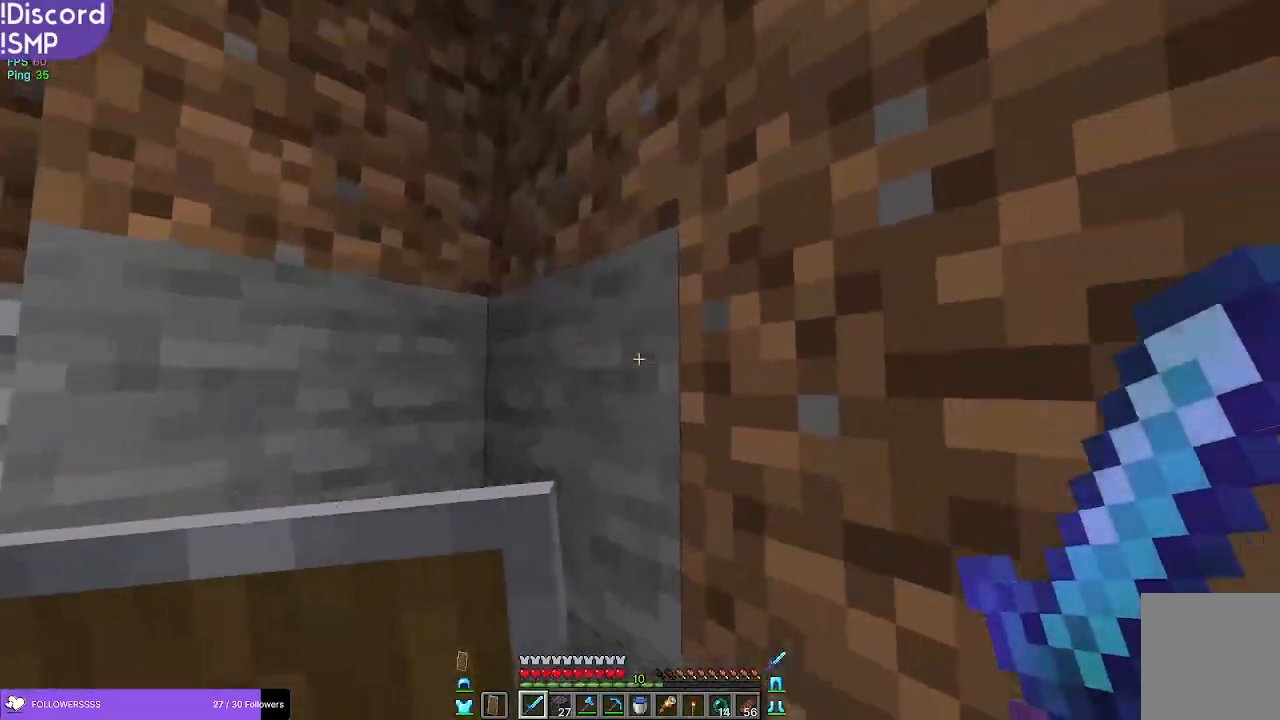
{"keys": ["w"], "mouse": [], "events": [[350, "w", "down"]]}
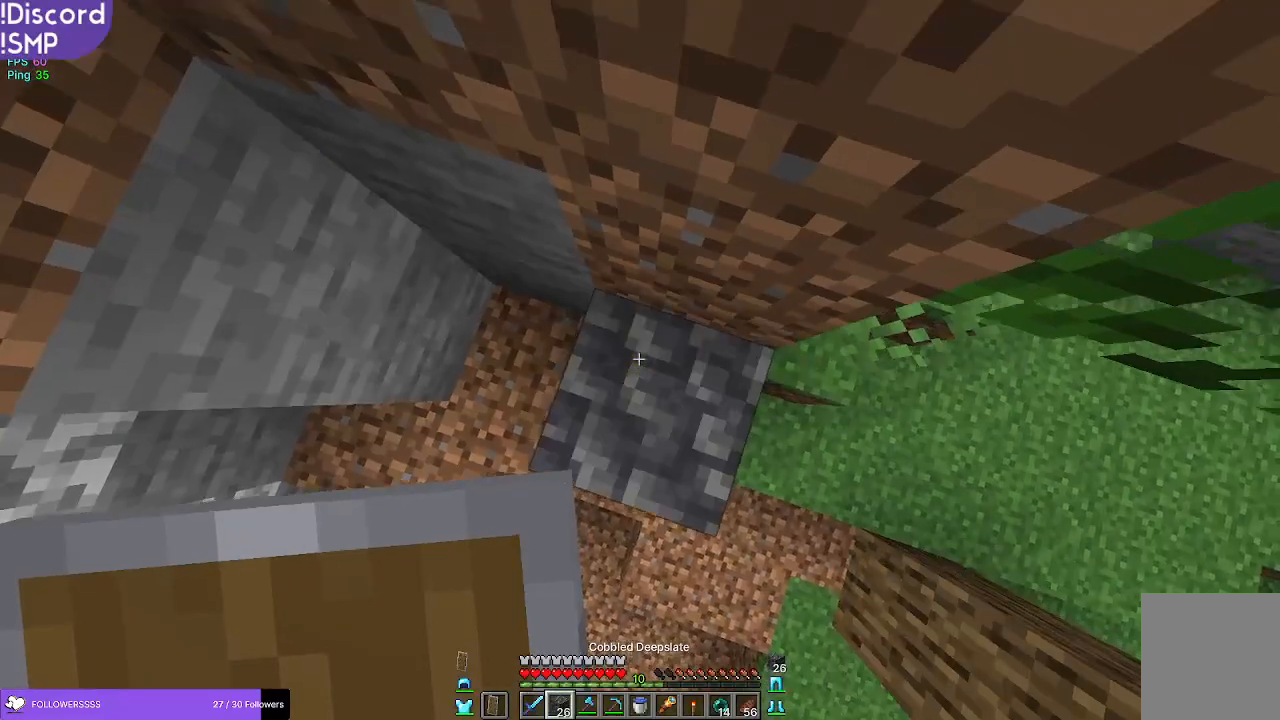
{"keys": ["w"], "mouse": [], "events": [[33, "w", "up"], [217, "d", "down"], [383, "mouse_right", "down"], [417, "d", "up"], [433, "mouse_right", "up"], [483, "w", "down"]]}
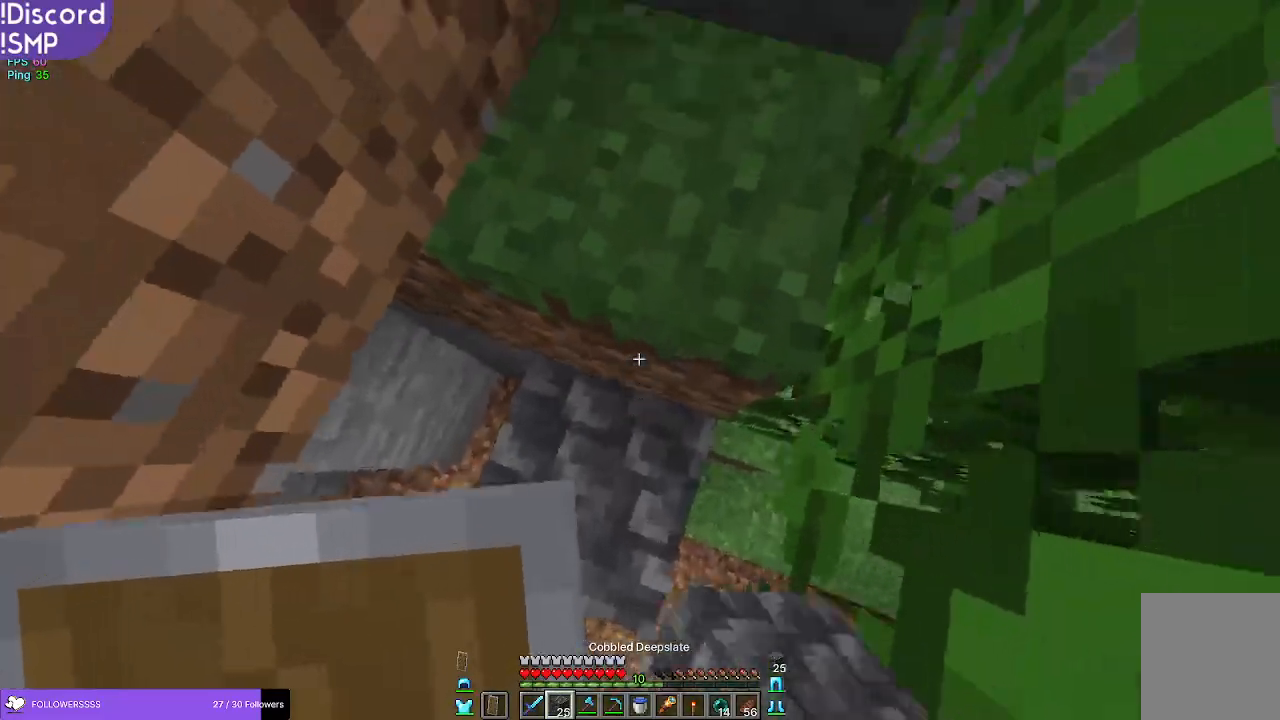
{"keys": ["w"], "mouse": [], "events": []}
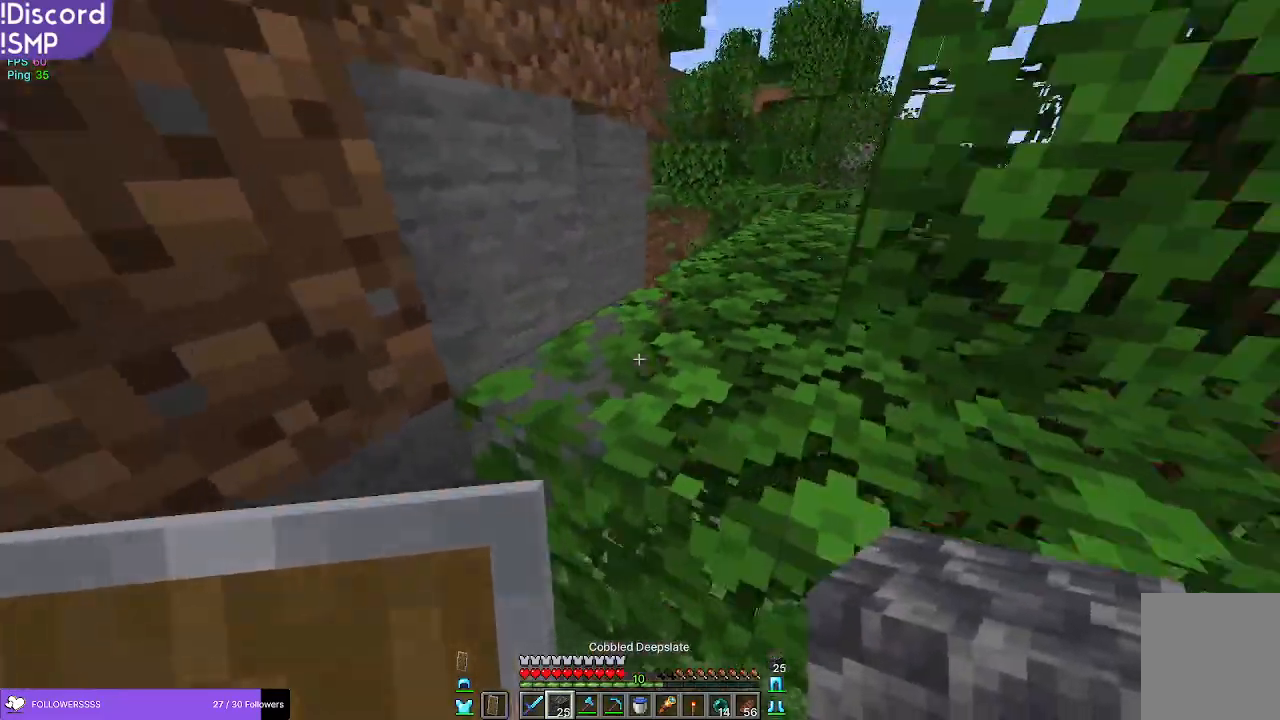
{"keys": ["w"], "mouse": [], "events": [[283, "d", "down"], [417, "d", "up"]]}
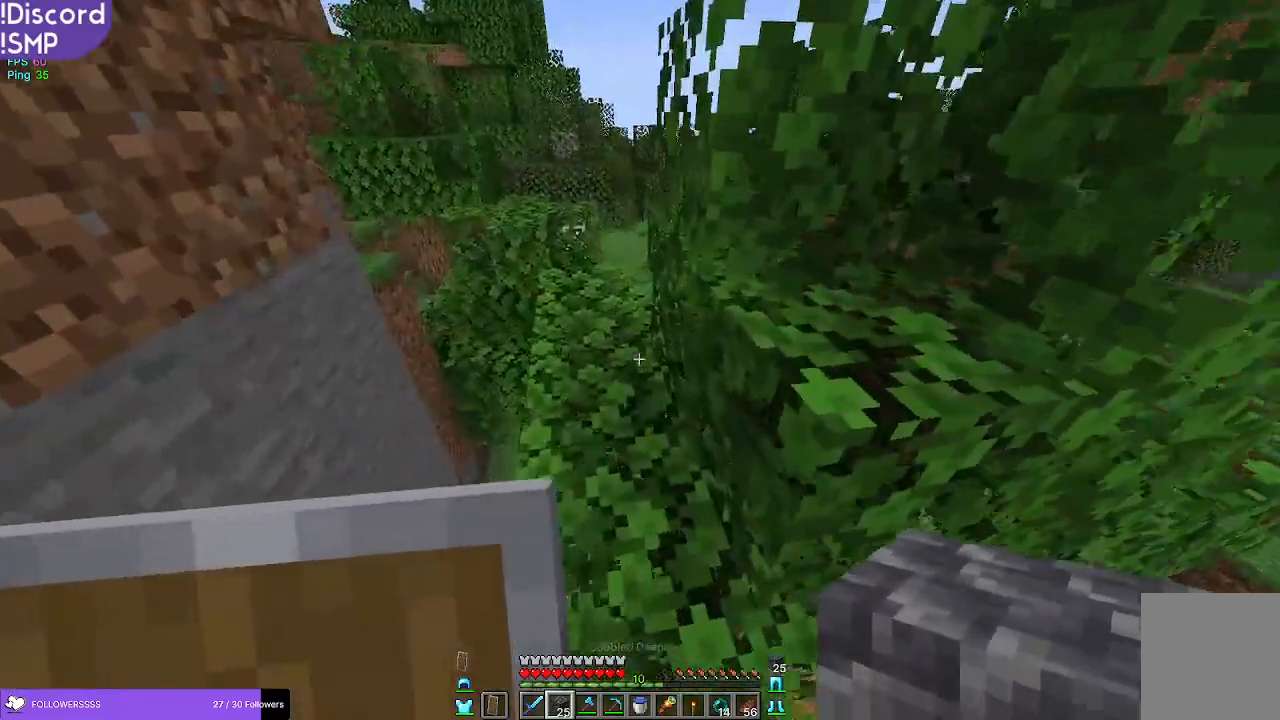
{"keys": ["w"], "mouse": [], "events": []}
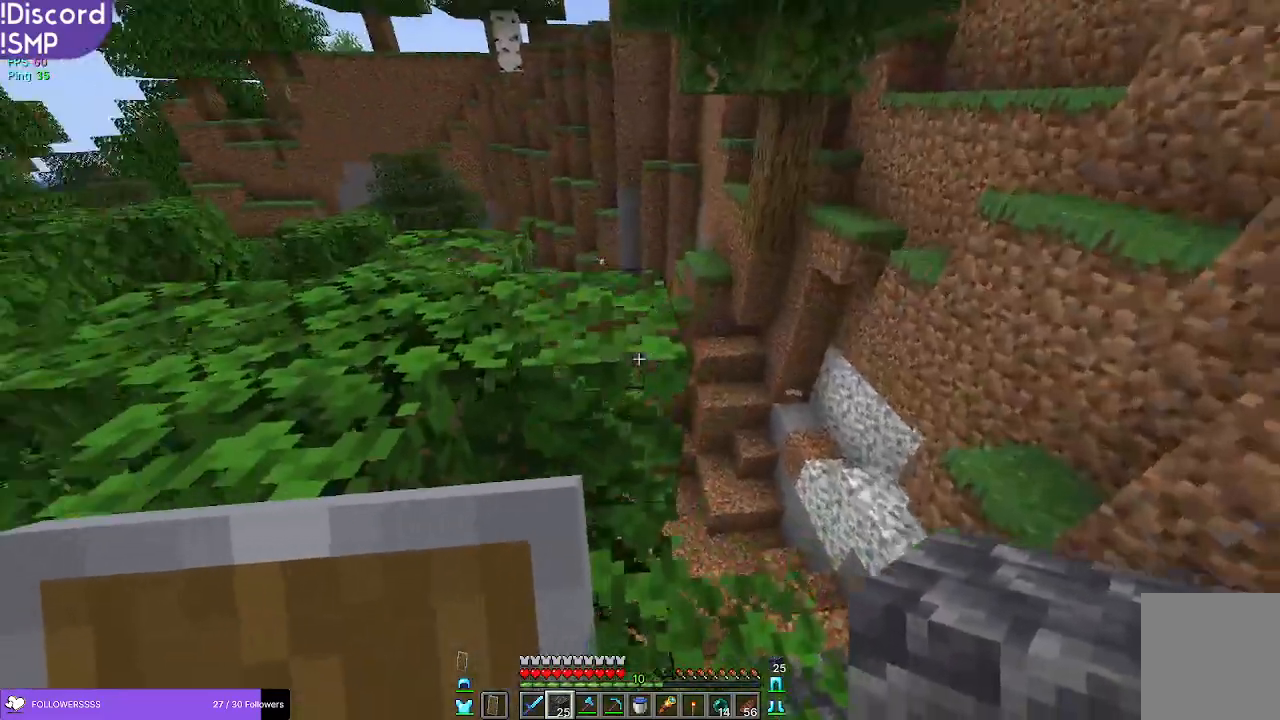
{"keys": ["a"], "mouse": [], "events": [[83, "a", "down"], [383, "w", "up"]]}
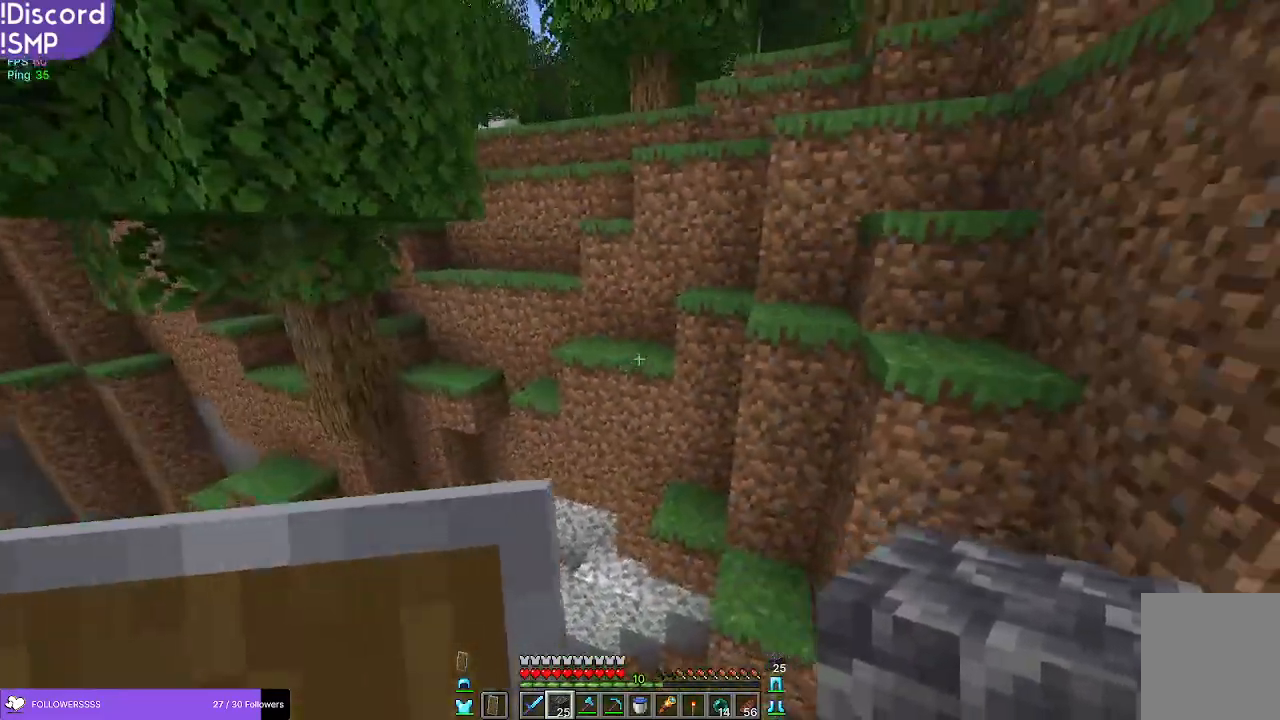
{"keys": ["w"], "mouse": [], "events": [[67, "s", "down"], [167, "a", "up"], [233, "s", "up"], [433, "w", "down"]]}
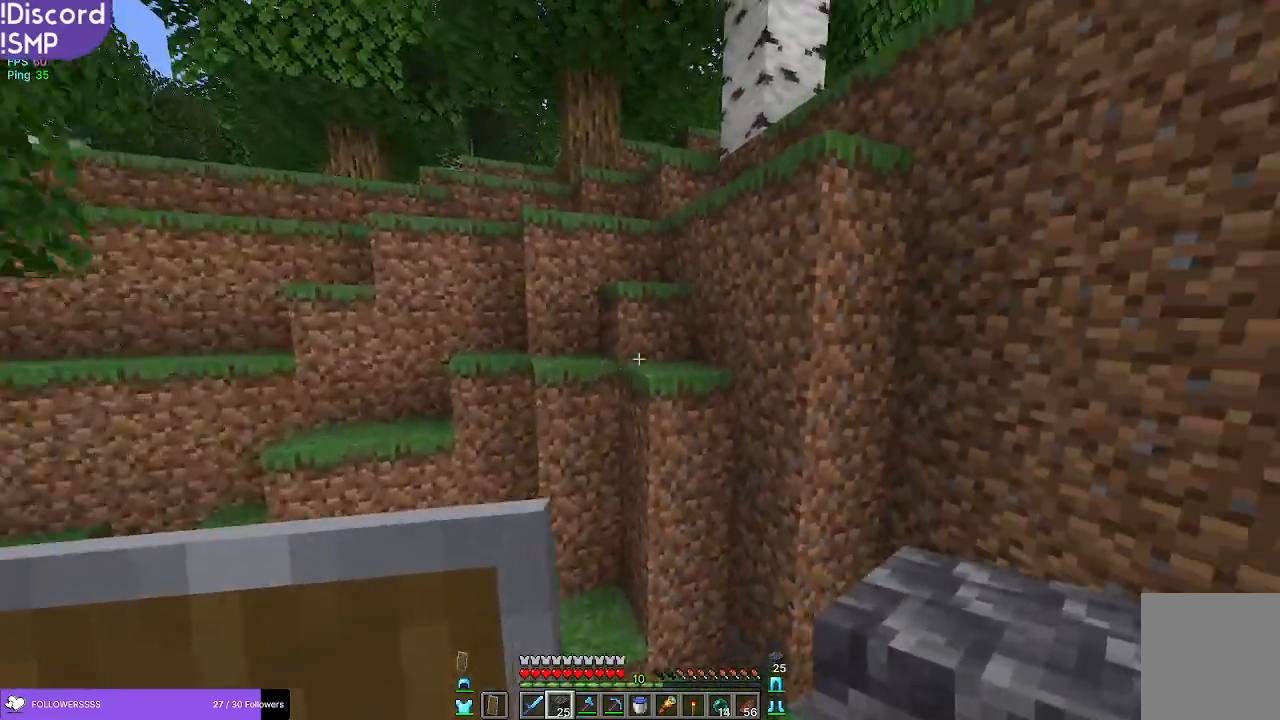
{"keys": ["w"], "mouse": [], "events": []}
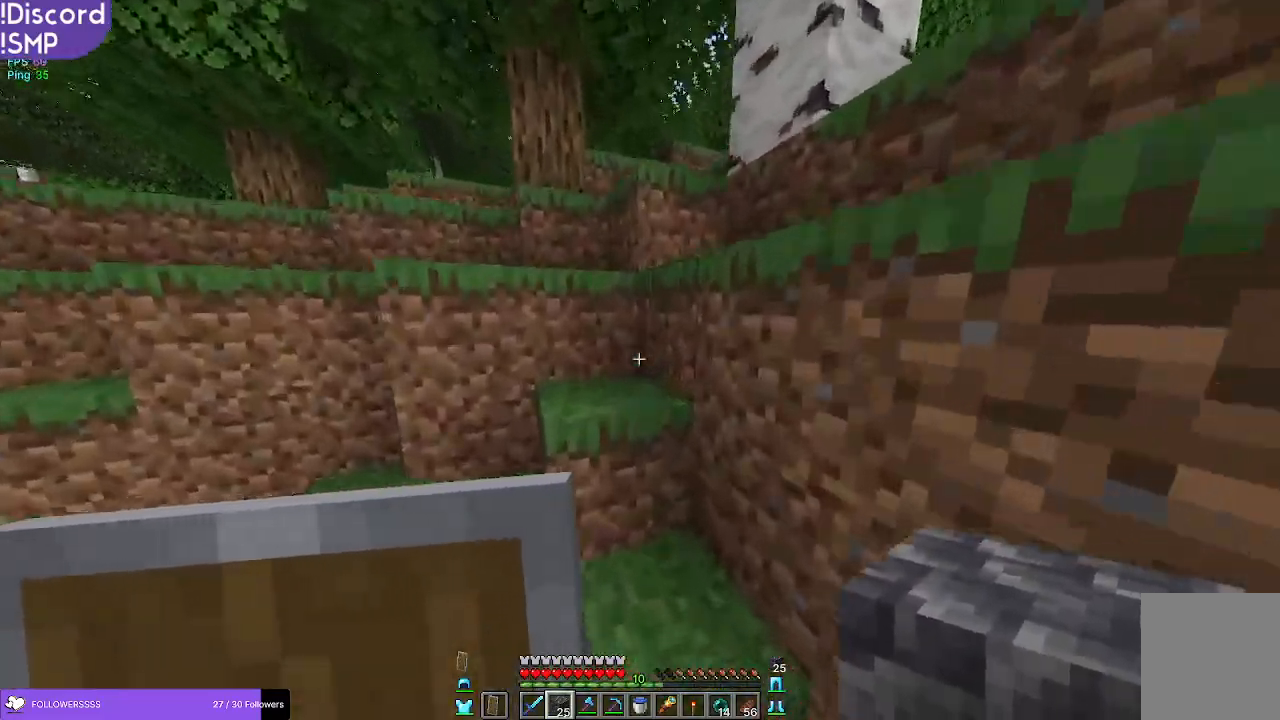
{"keys": ["w"], "mouse": [], "events": []}
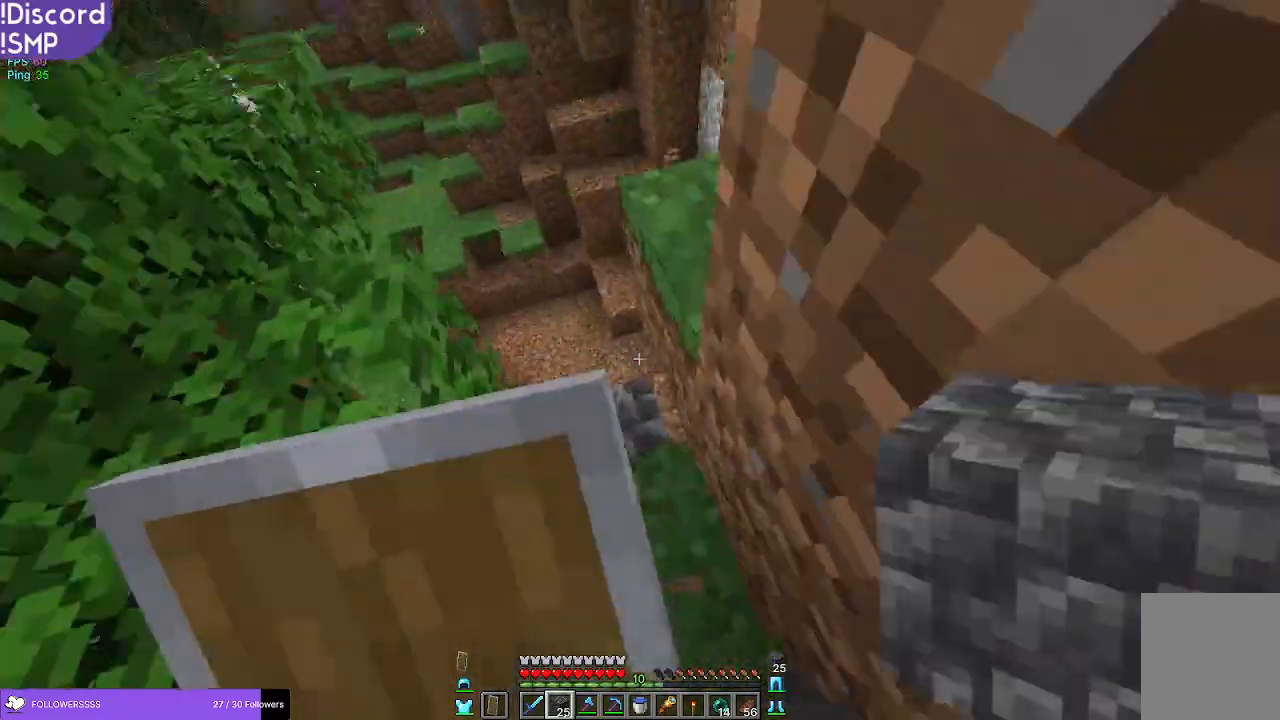
{"keys": ["w"], "mouse": [], "events": [[117, "w", "up"], [500, "w", "down"]]}
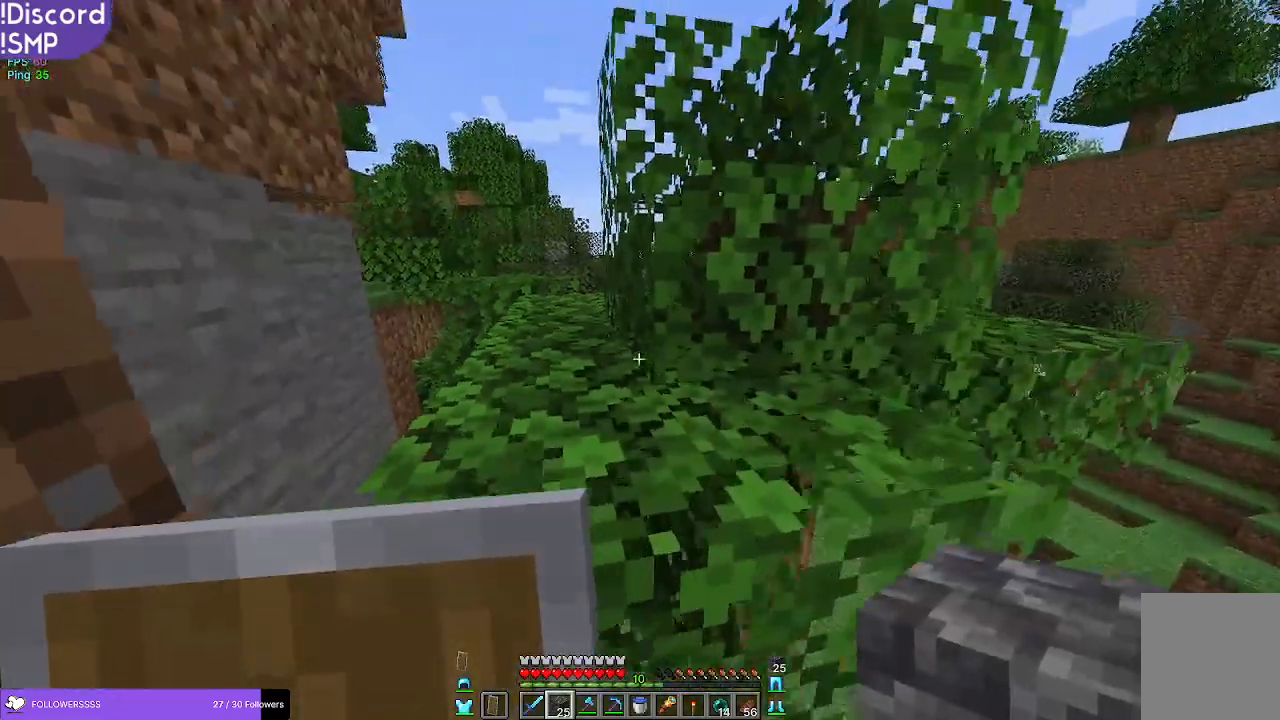
{"keys": ["w"], "mouse": [], "events": [[250, "a", "down"], [433, "a", "up"]]}
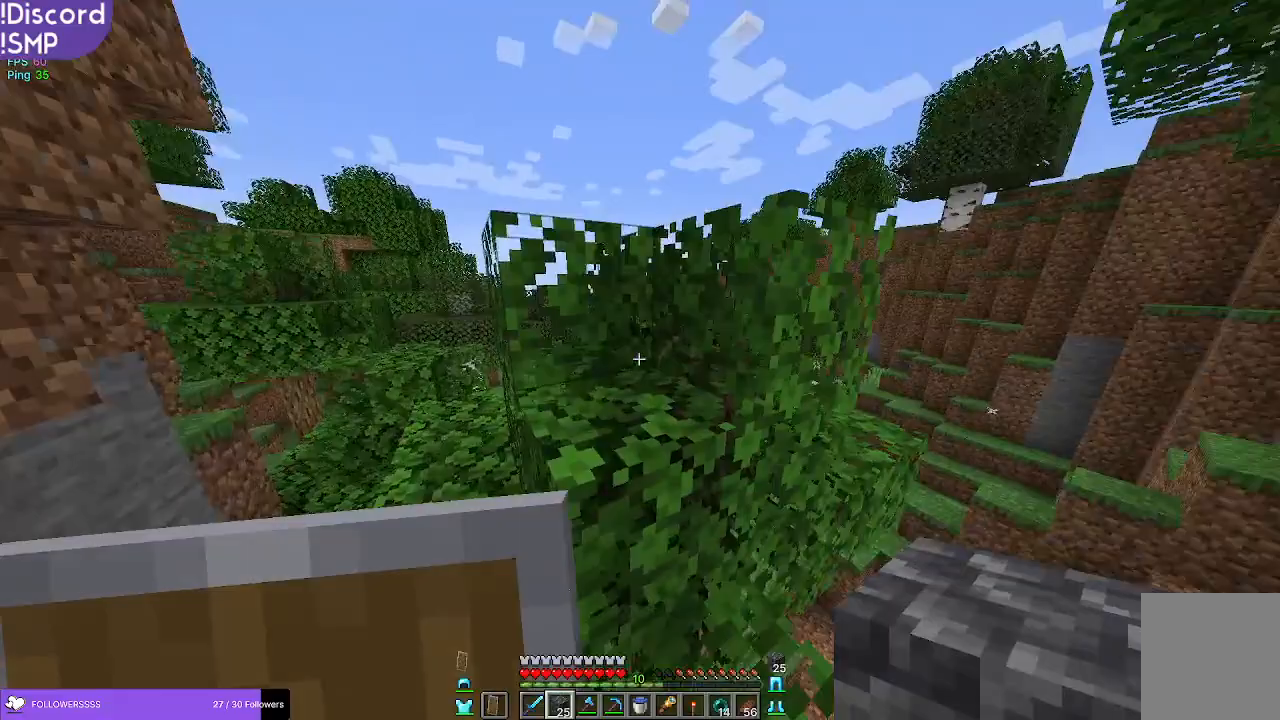
{"keys": ["a"], "mouse": [], "events": [[350, "a", "down"], [433, "w", "up"]]}
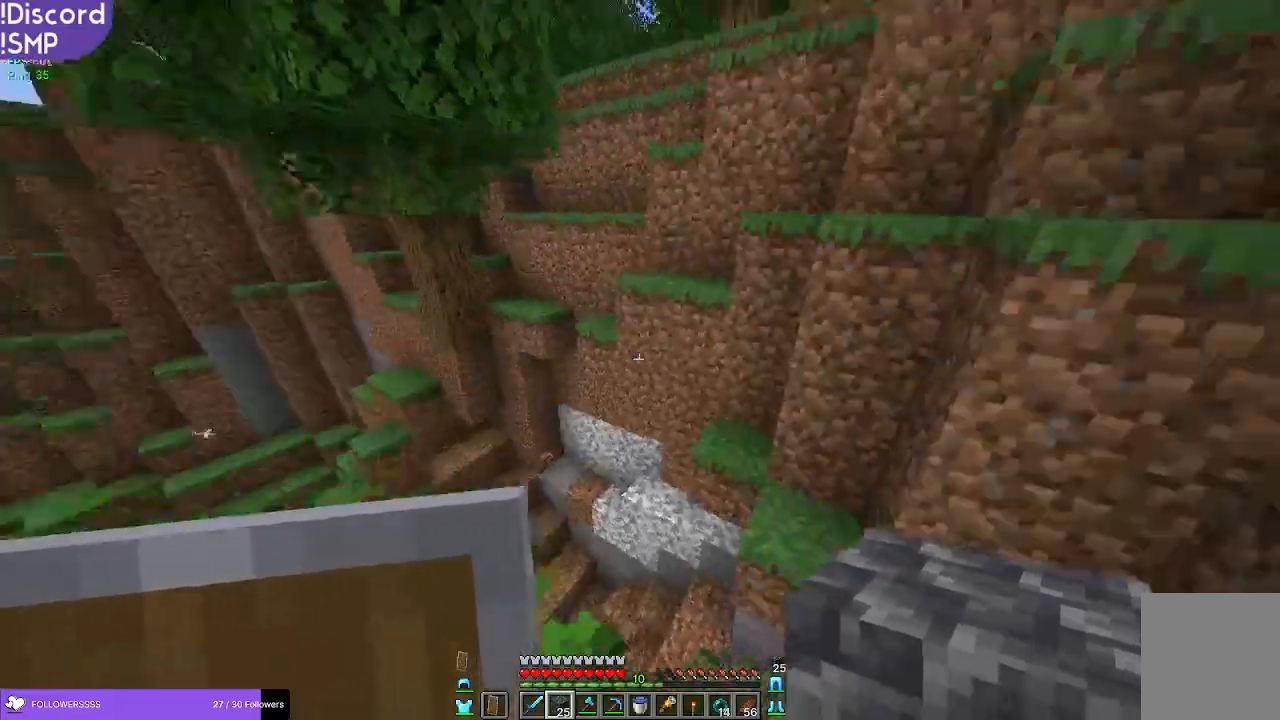
{"keys": ["s"], "mouse": [], "events": [[117, "s", "down"], [167, "a", "up"]]}
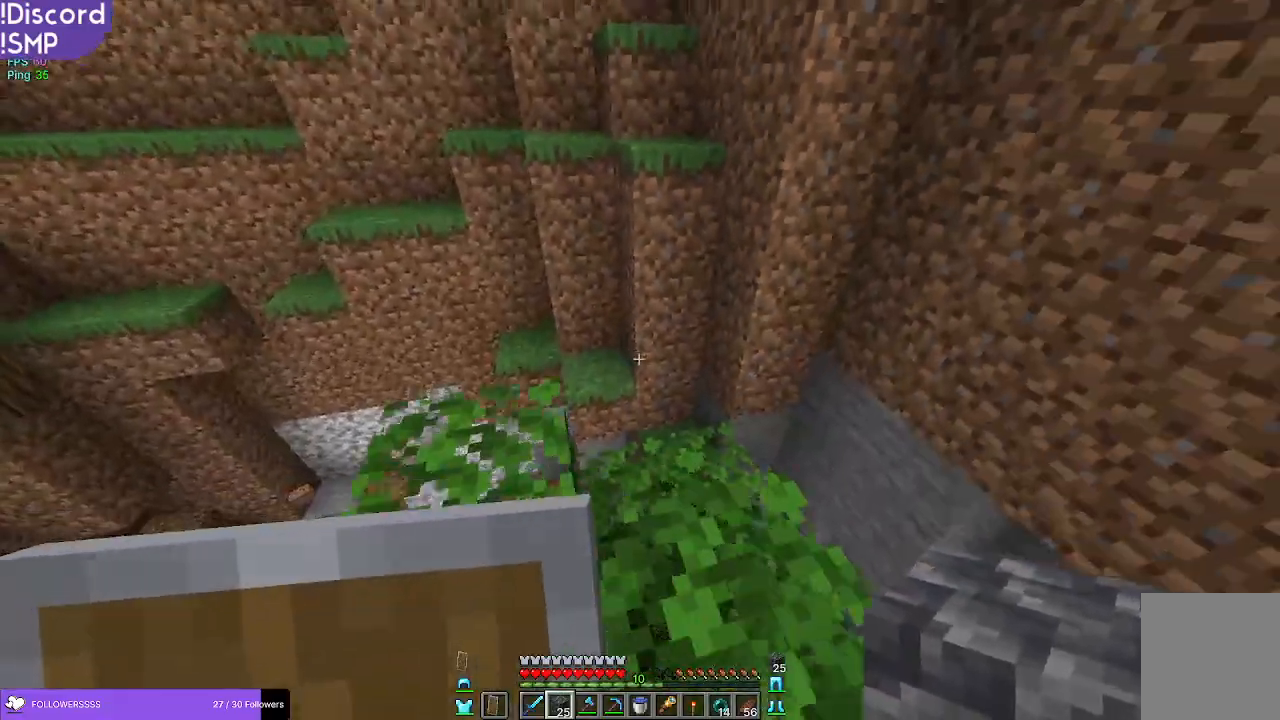
{"keys": [], "mouse": [], "events": [[267, "s", "up"]]}